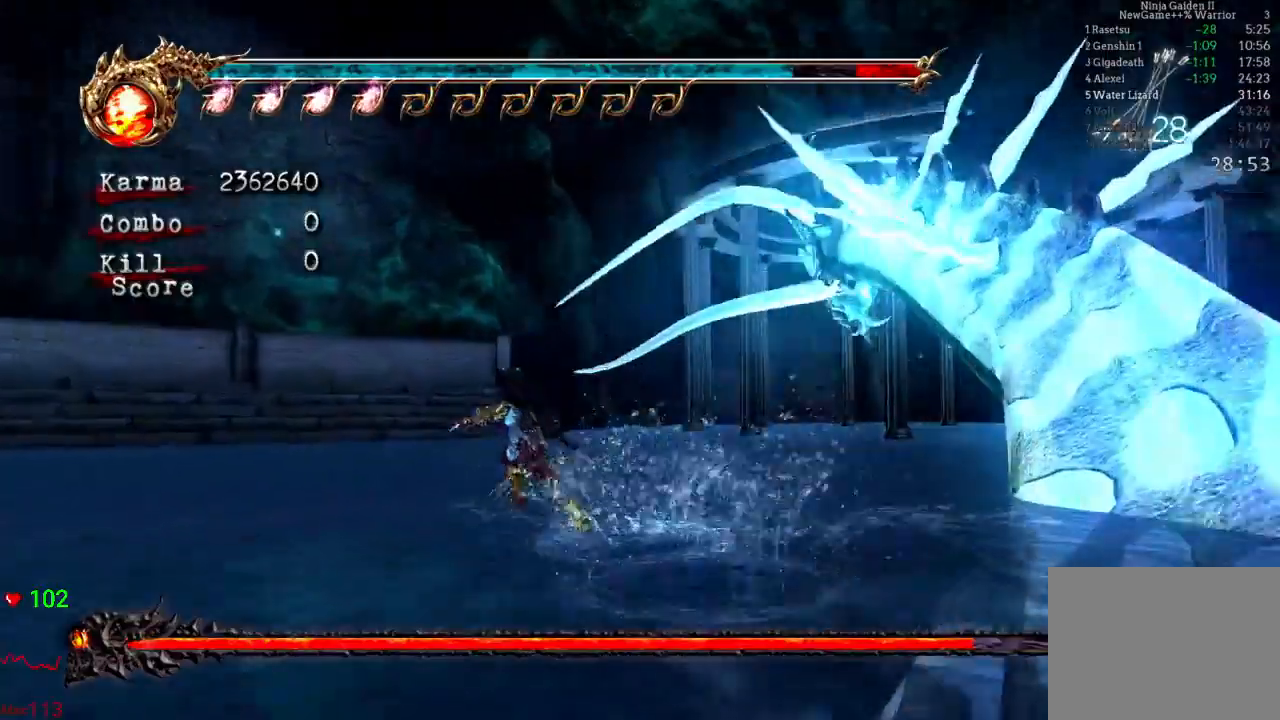
Gameplay with a controller (Xbox layout); each line is a JSON object with the inputs held at the frame after it. "events" lists button and stick changes between this image and that frame as [ms after this image, input, new state], when the widget could be followed in between. Not read: L3 R3.
{"buttons": ["A"], "left_stick": "up-left", "right_stick": "center", "events": [[33, "A", "up"], [117, "A", "down"], [117, "L2", "up"], [217, "A", "up"], [300, "A", "down"], [400, "A", "up"], [467, "A", "down"]]}
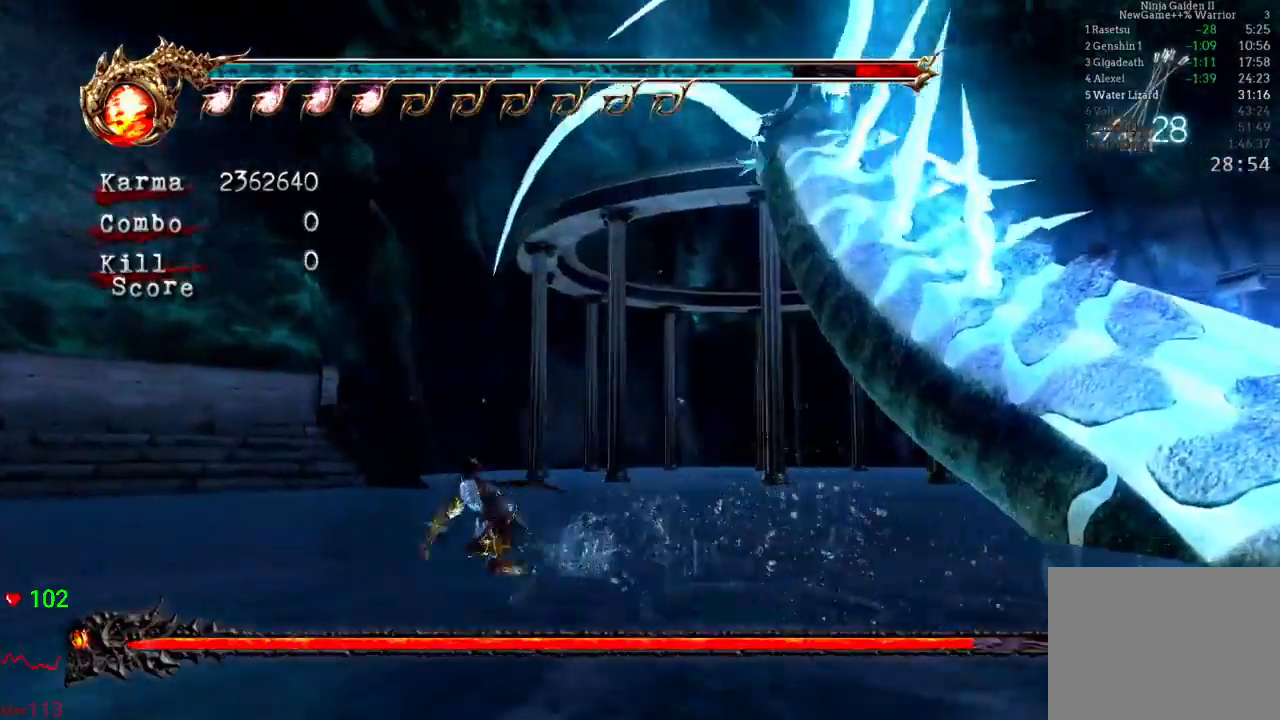
{"buttons": [], "left_stick": "down-left", "right_stick": "center", "events": [[67, "A", "up"], [133, "A", "down"], [167, "left_stick", "left"], [233, "A", "up"], [300, "A", "down"], [383, "A", "up"], [383, "left_stick", "down-left"], [400, "A", "down"], [500, "A", "up"]]}
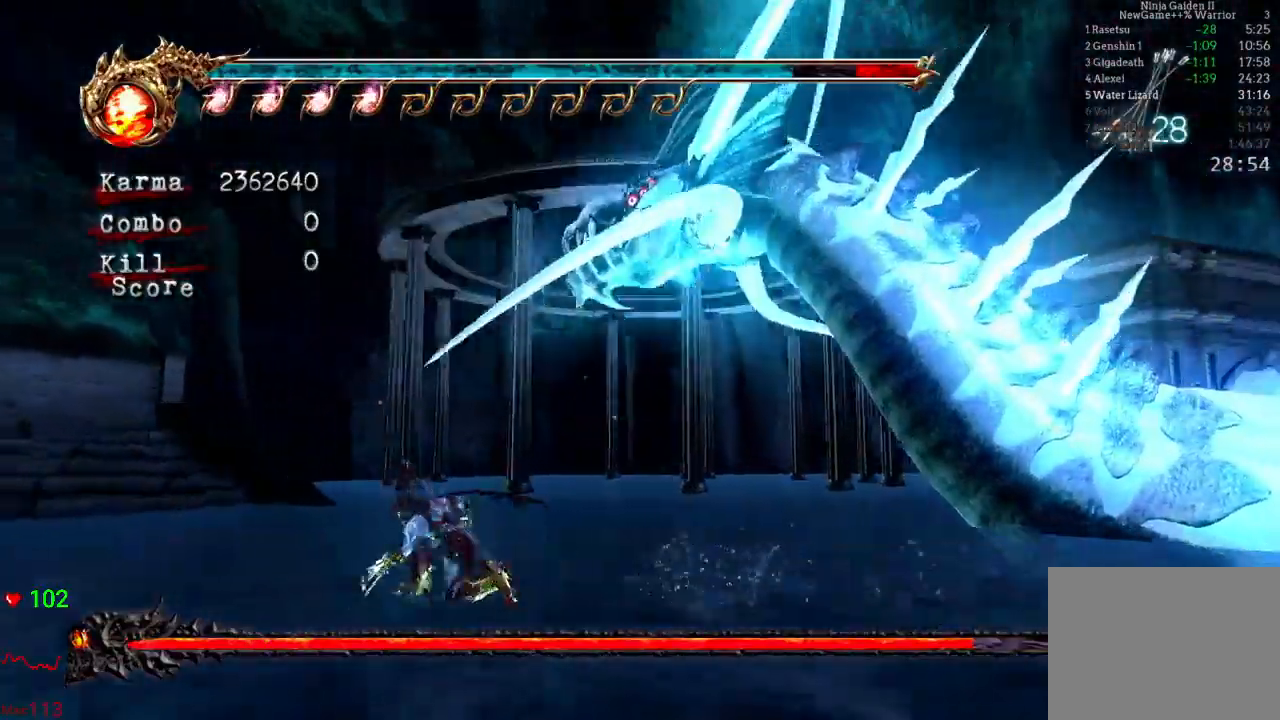
{"buttons": [], "left_stick": "up", "right_stick": "center", "events": [[133, "left_stick", "up-left"], [217, "left_stick", "up"], [350, "A", "down"], [467, "A", "up"]]}
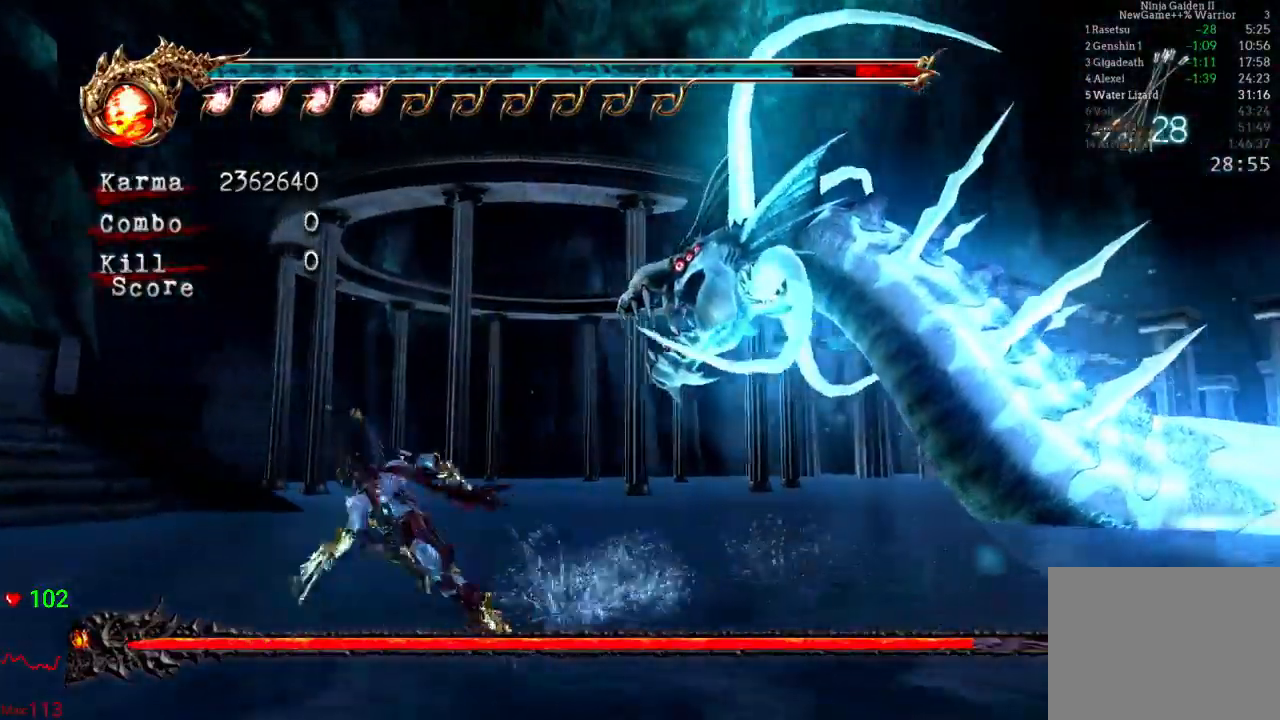
{"buttons": ["X", "DPAD_LEFT"], "left_stick": "up", "right_stick": "center", "events": [[17, "A", "down"], [100, "A", "up"], [150, "A", "down"], [217, "A", "up"], [467, "DPAD_LEFT", "down"], [500, "X", "down"]]}
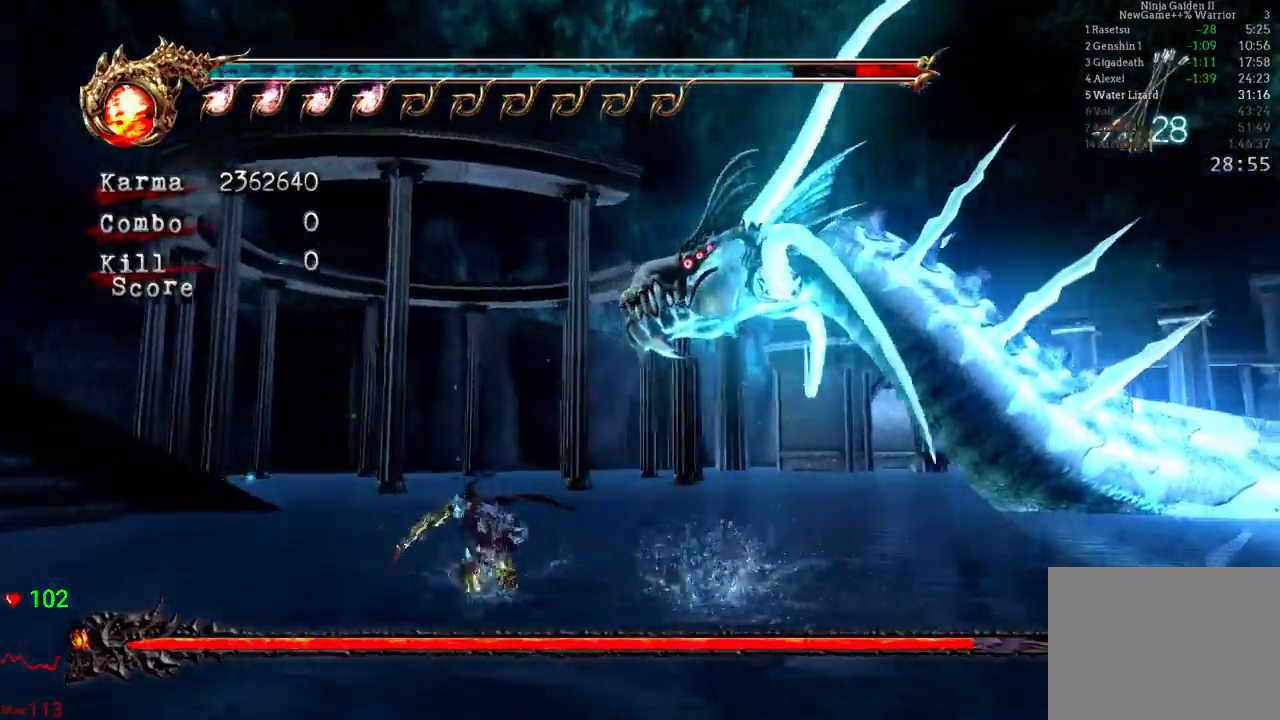
{"buttons": ["Y"], "left_stick": "up", "right_stick": "center", "events": [[17, "DPAD_LEFT", "up"], [100, "X", "up"], [217, "Y", "down"], [300, "Y", "up"], [383, "Y", "down"]]}
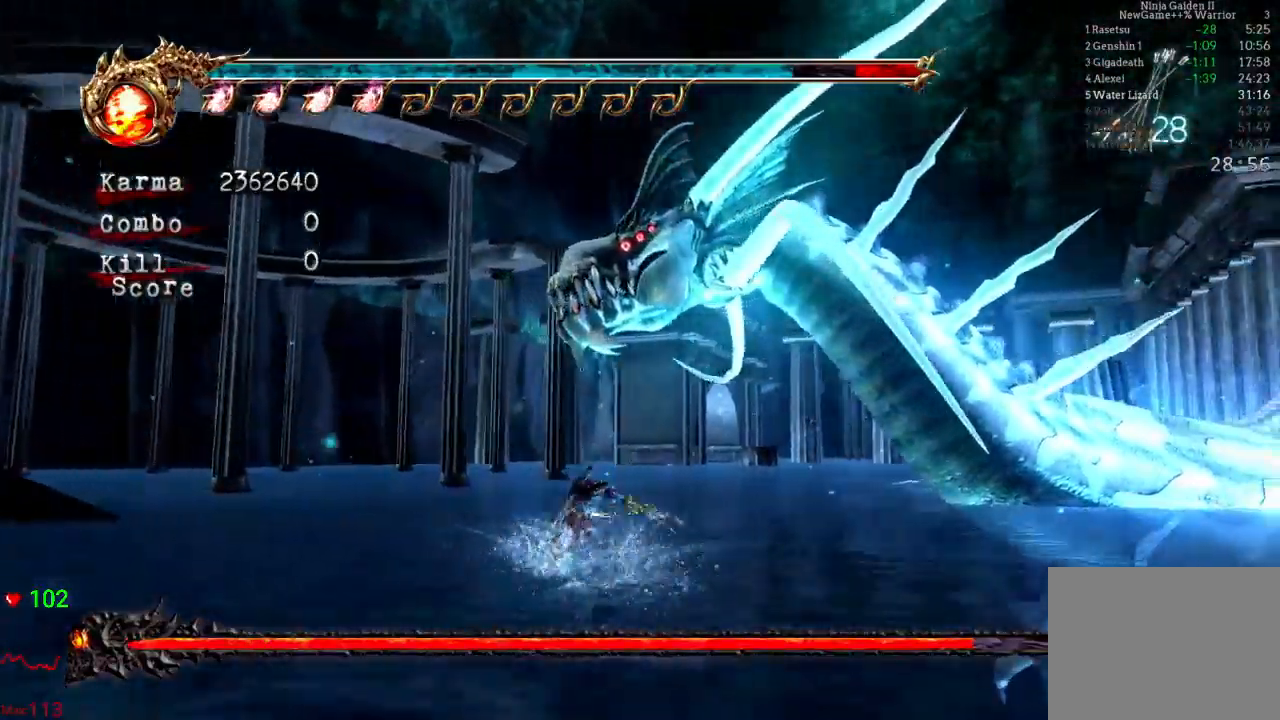
{"buttons": ["Y"], "left_stick": "up", "right_stick": "center", "events": [[17, "Y", "up"], [67, "Y", "down"], [167, "Y", "up"], [233, "Y", "down"], [367, "Y", "up"], [417, "Y", "down"]]}
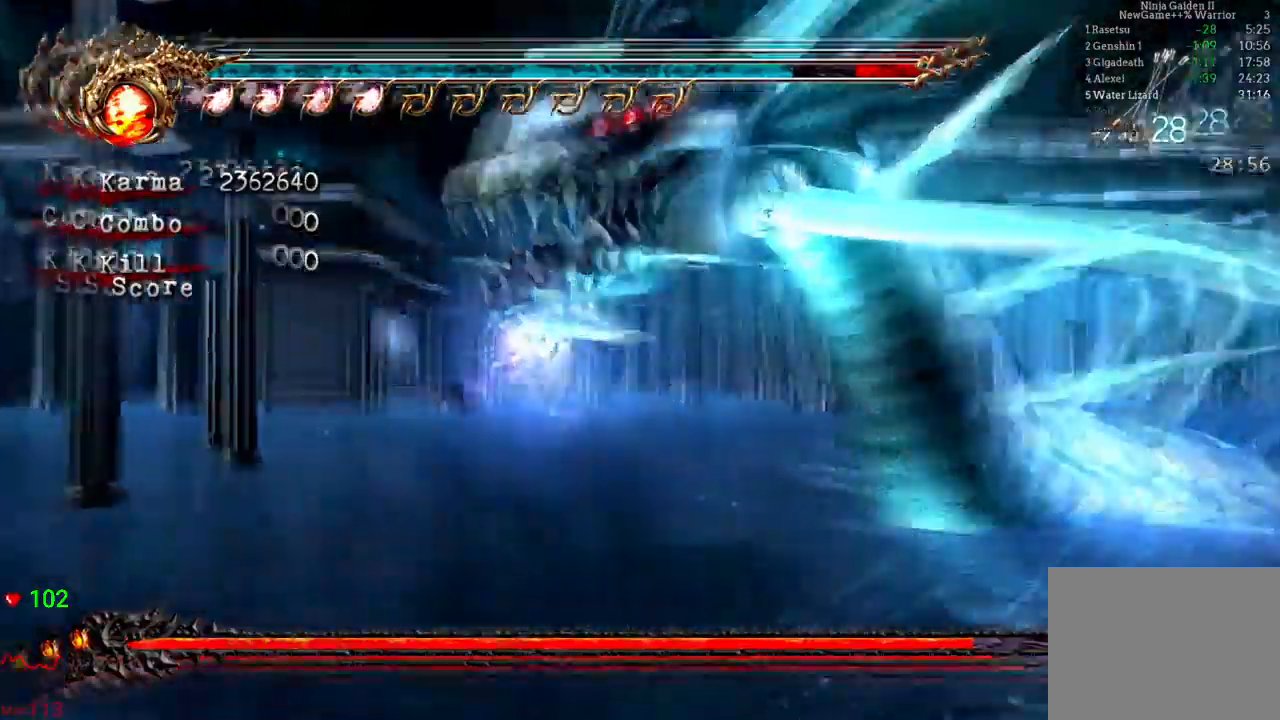
{"buttons": [], "left_stick": "up-right", "right_stick": "center", "events": [[17, "Y", "up"], [100, "Y", "down"], [217, "Y", "up"], [300, "Y", "down"], [367, "left_stick", "up-right"], [400, "Y", "up"]]}
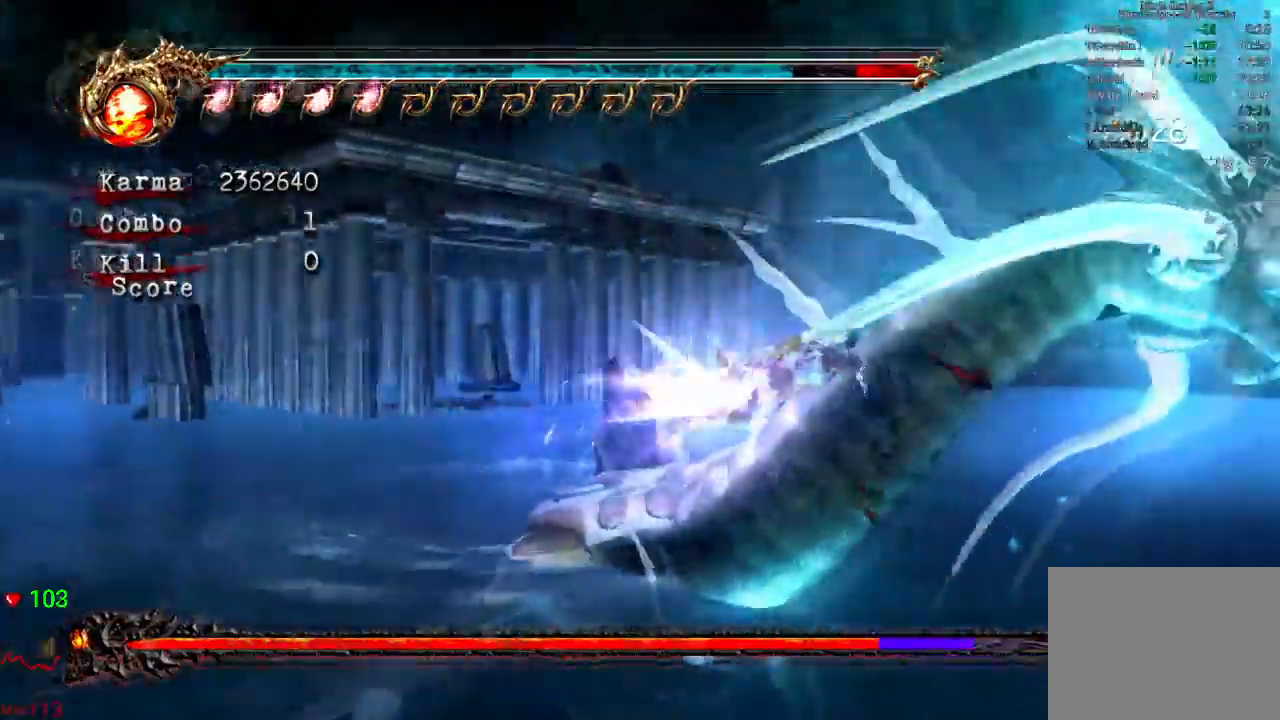
{"buttons": ["A"], "left_stick": "right", "right_stick": "center", "events": [[17, "A", "down"], [33, "left_stick", "center"], [100, "A", "up"], [217, "Y", "down"], [267, "Y", "up"], [333, "left_stick", "up-right"], [417, "left_stick", "right"], [467, "A", "down"]]}